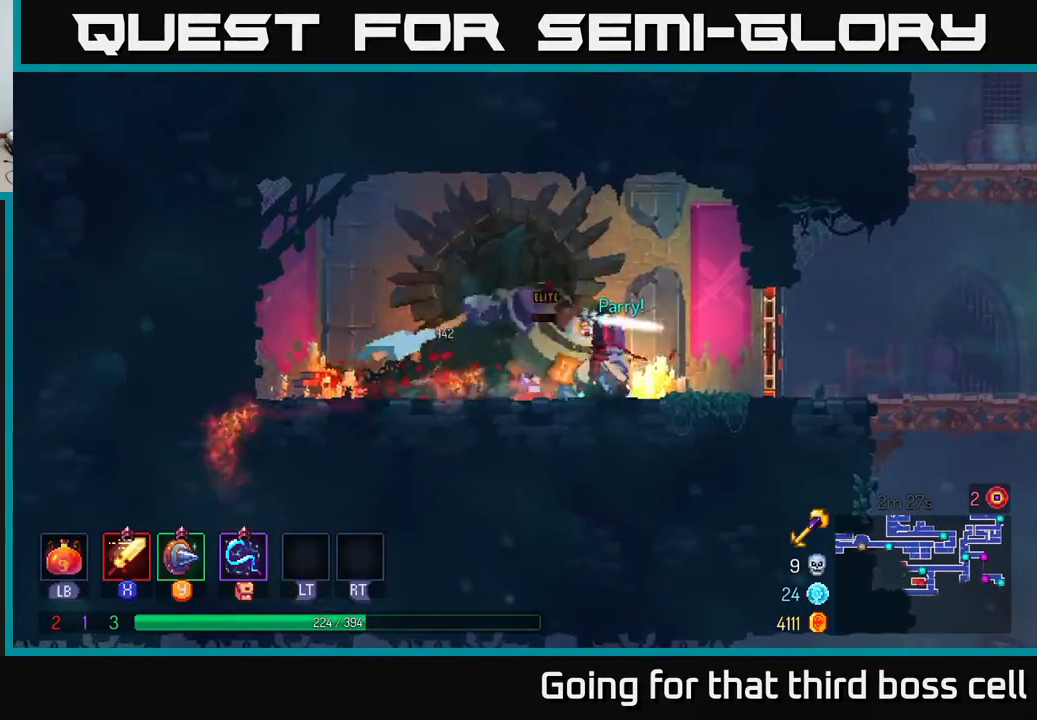
Gameplay with a controller (Xbox layout); each line is a JSON object with the inputs held at the frame after it. "events" lists button and stick changes between this image and that frame as [ms after this image, input, new state], when the widget could be followed in between.
{"buttons": [], "left_stick": "center", "right_stick": "center", "events": [[17, "X", "down"], [100, "X", "up"], [183, "X", "down"], [300, "X", "up"]]}
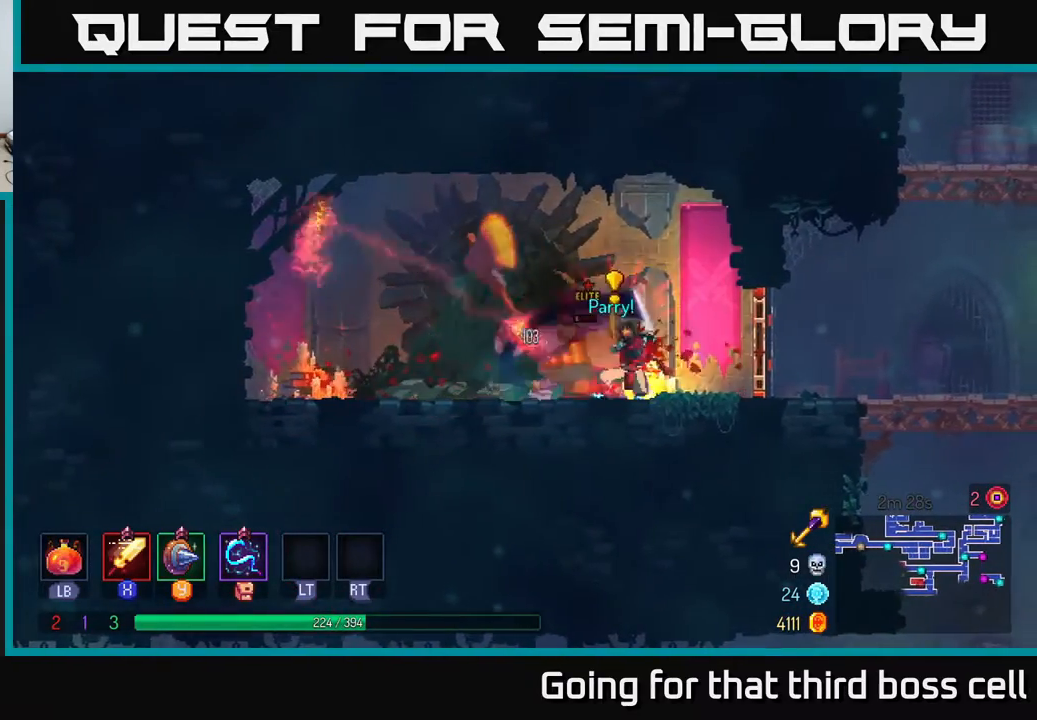
{"buttons": ["X"], "left_stick": "right", "right_stick": "center", "events": [[117, "left_stick", "left"], [183, "B", "down"], [283, "B", "up"], [417, "left_stick", "right"], [433, "X", "down"]]}
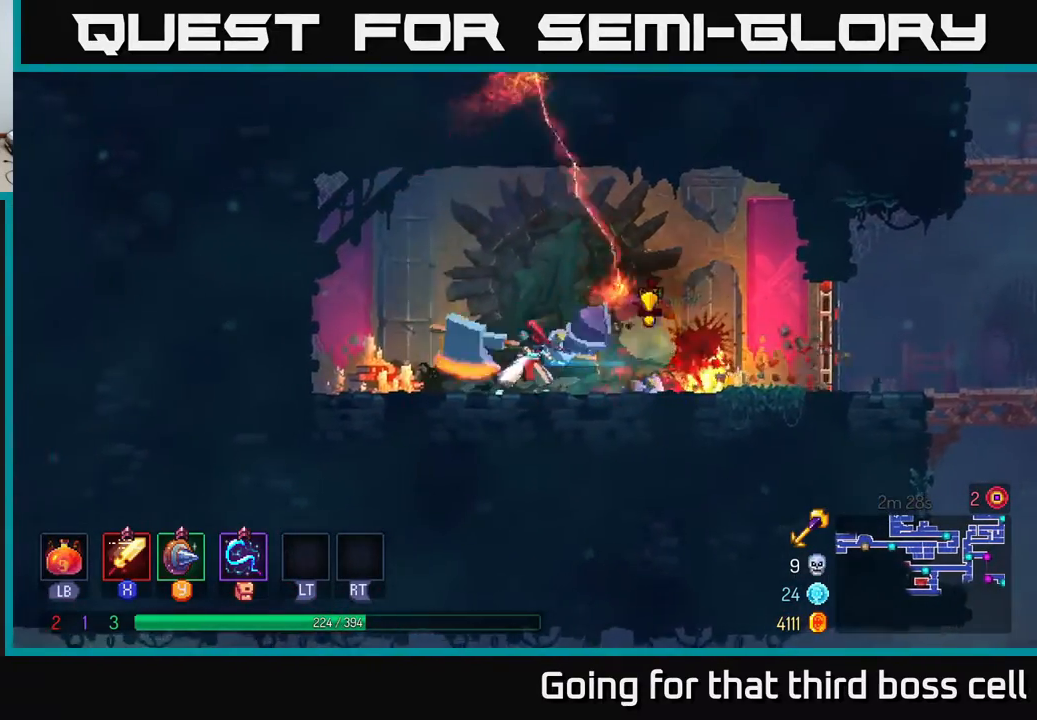
{"buttons": [], "left_stick": "right", "right_stick": "center", "events": [[50, "X", "up"], [250, "B", "down"], [333, "B", "up"], [417, "B", "down"], [500, "B", "up"]]}
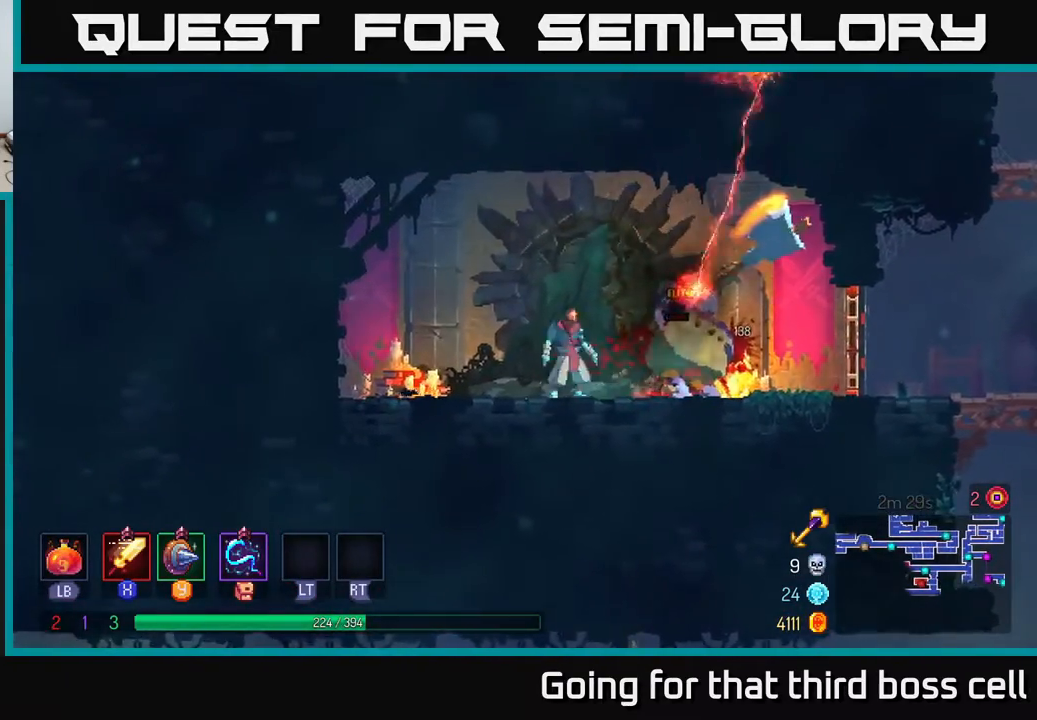
{"buttons": [], "left_stick": "right", "right_stick": "center", "events": [[100, "left_stick", "left"], [200, "X", "down"], [250, "left_stick", "center"], [283, "X", "up"], [383, "left_stick", "right"], [433, "X", "down"], [483, "X", "up"]]}
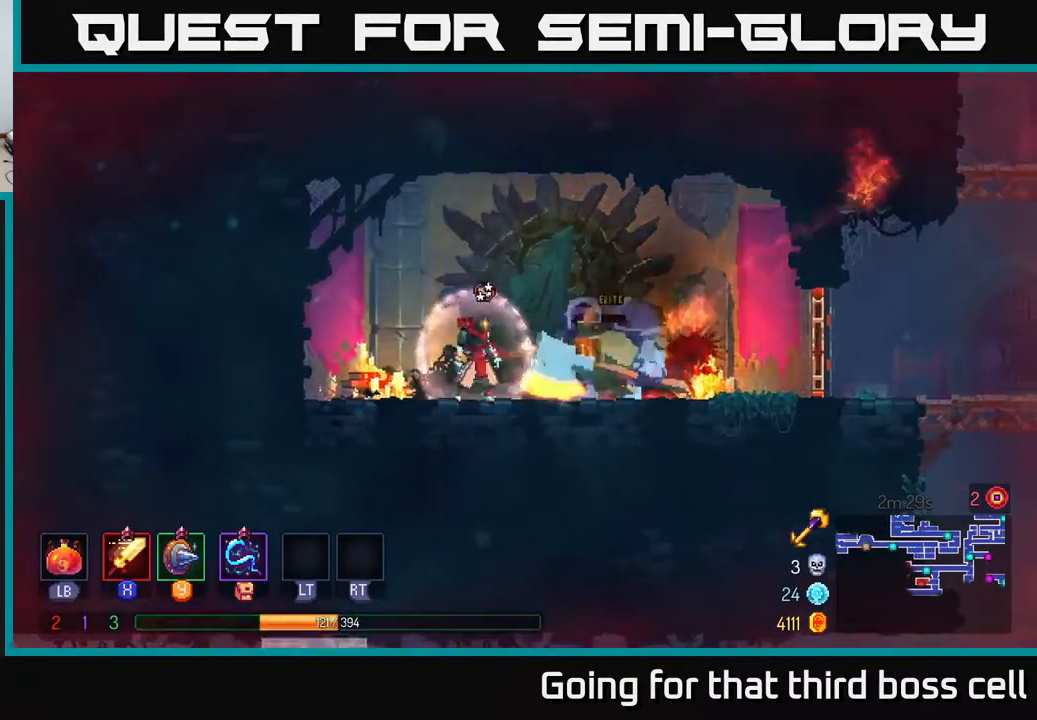
{"buttons": [], "left_stick": "center", "right_stick": "center", "events": [[67, "X", "down"], [150, "X", "up"], [250, "X", "down"], [333, "X", "up"], [367, "left_stick", "center"], [383, "X", "down"], [483, "X", "up"]]}
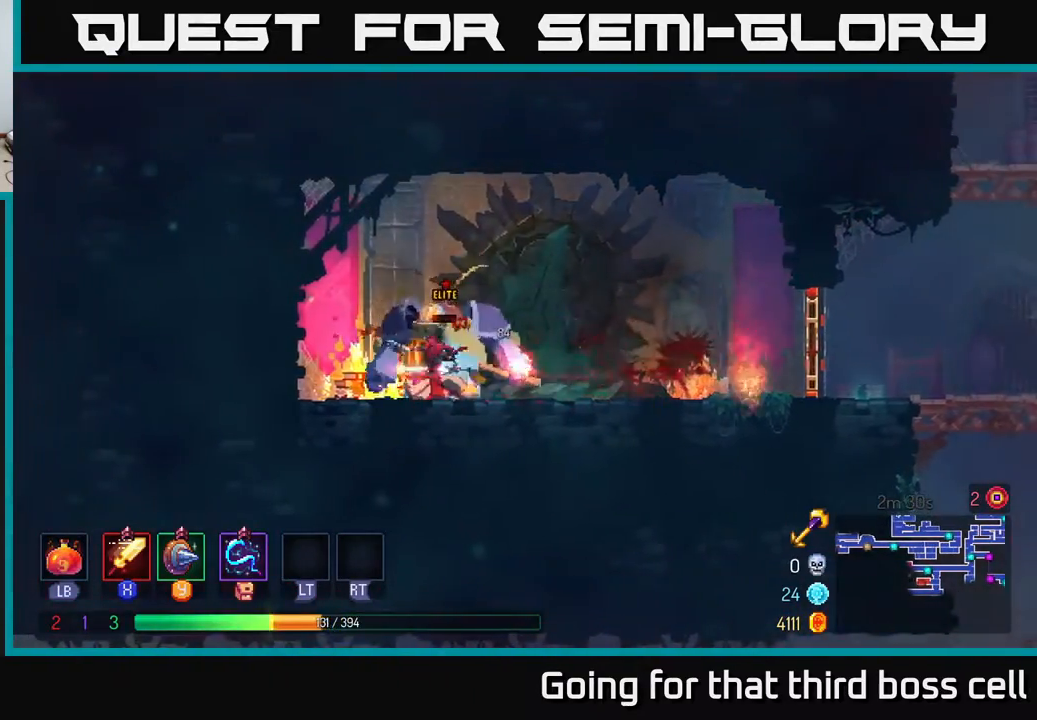
{"buttons": [], "left_stick": "right", "right_stick": "center", "events": [[67, "X", "down"], [150, "left_stick", "left"], [167, "X", "up"], [250, "X", "down"], [333, "X", "up"], [400, "left_stick", "center"], [450, "left_stick", "right"]]}
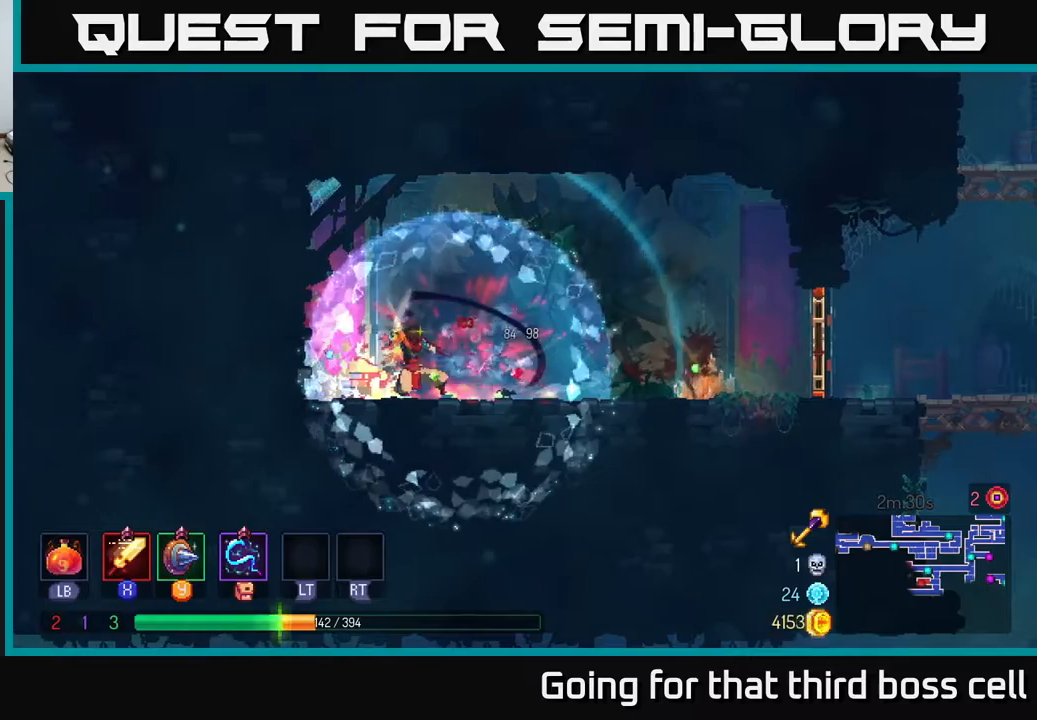
{"buttons": [], "left_stick": "center", "right_stick": "center", "events": [[450, "left_stick", "center"]]}
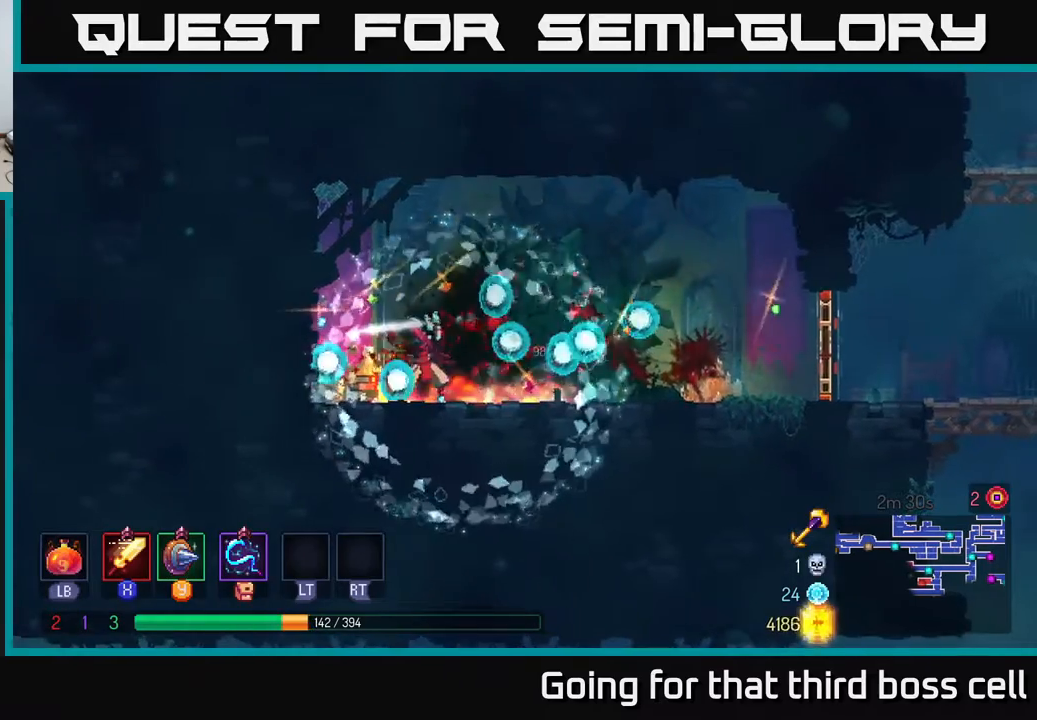
{"buttons": [], "left_stick": "right", "right_stick": "center", "events": [[167, "left_stick", "right"], [383, "R1", "down"], [467, "R1", "up"]]}
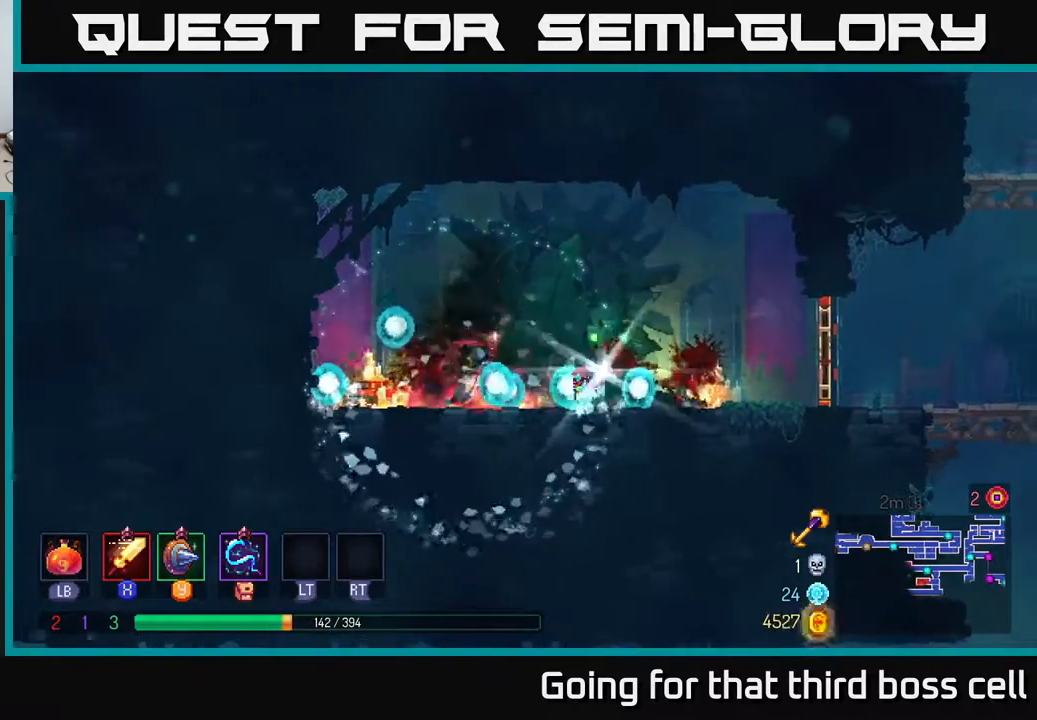
{"buttons": [], "left_stick": "center", "right_stick": "center", "events": [[50, "left_stick", "up"], [167, "left_stick", "right"], [350, "left_stick", "left"], [433, "R1", "down"], [500, "R1", "up"], [500, "left_stick", "center"]]}
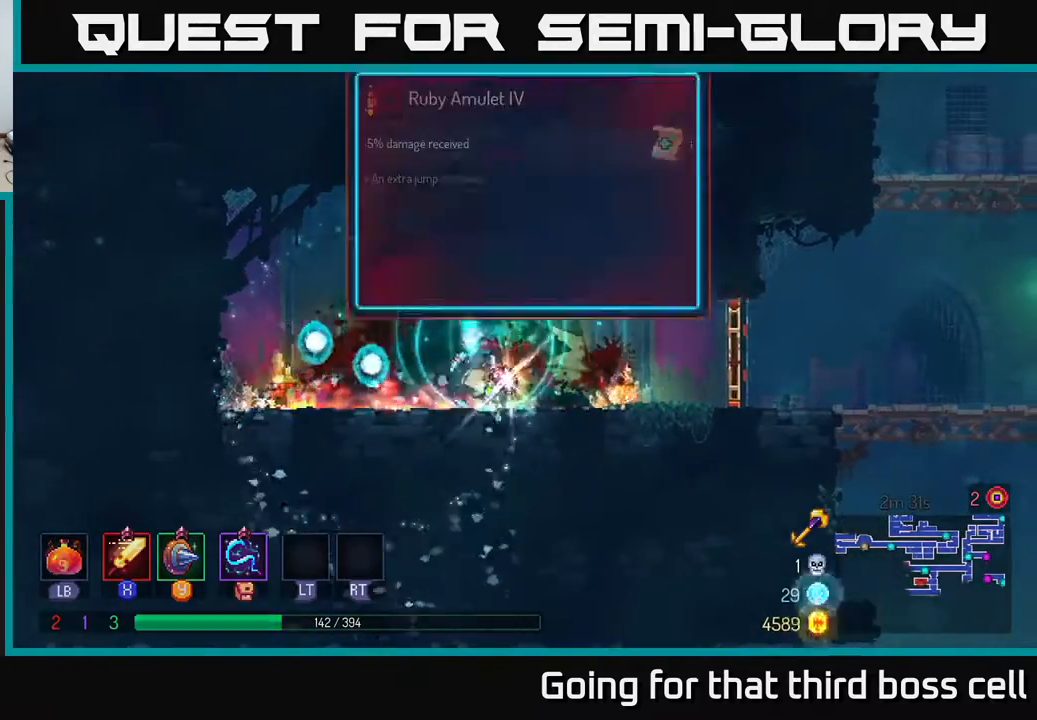
{"buttons": [], "left_stick": "center", "right_stick": "center", "events": []}
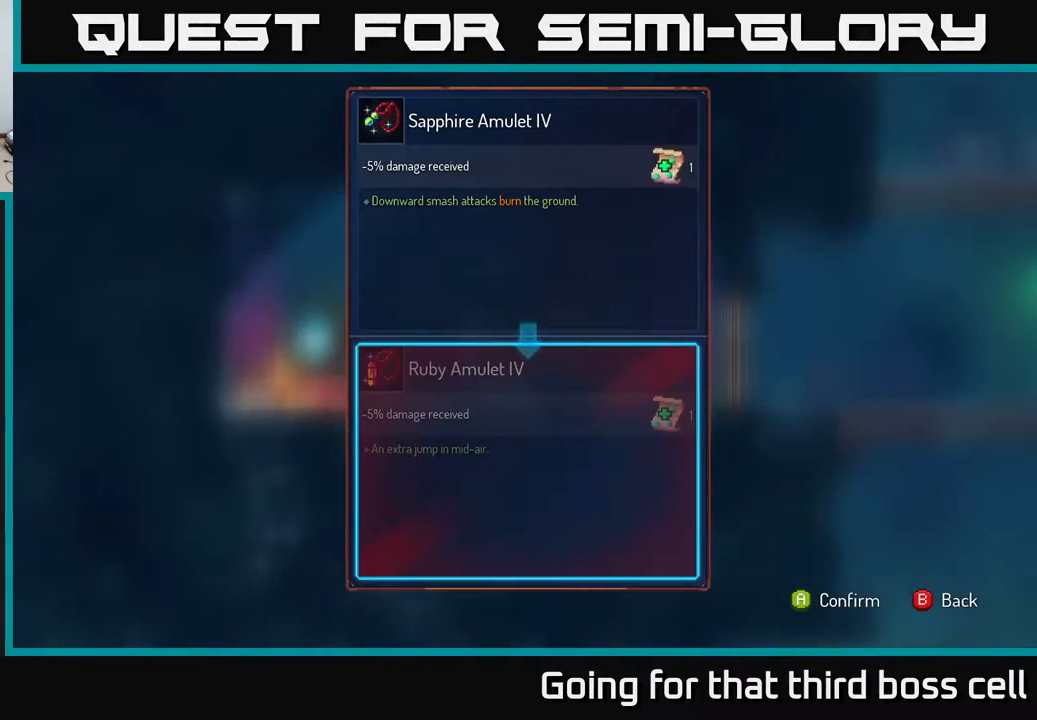
{"buttons": [], "left_stick": "center", "right_stick": "center", "events": []}
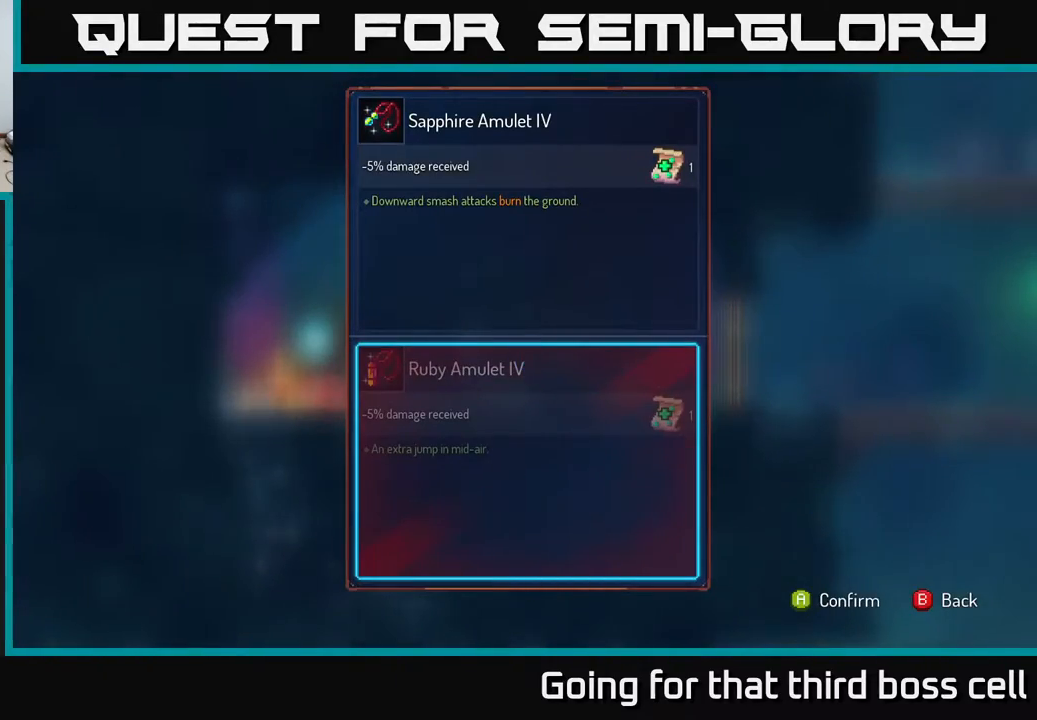
{"buttons": [], "left_stick": "center", "right_stick": "center", "events": []}
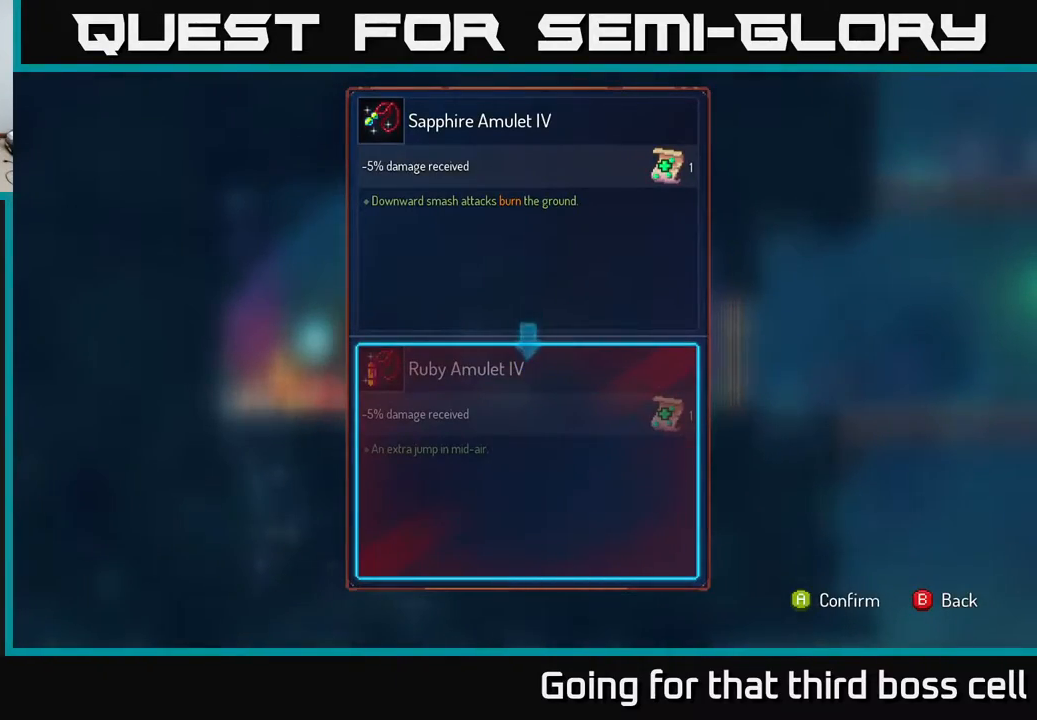
{"buttons": [], "left_stick": "center", "right_stick": "center", "events": [[367, "A", "down"], [433, "A", "up"]]}
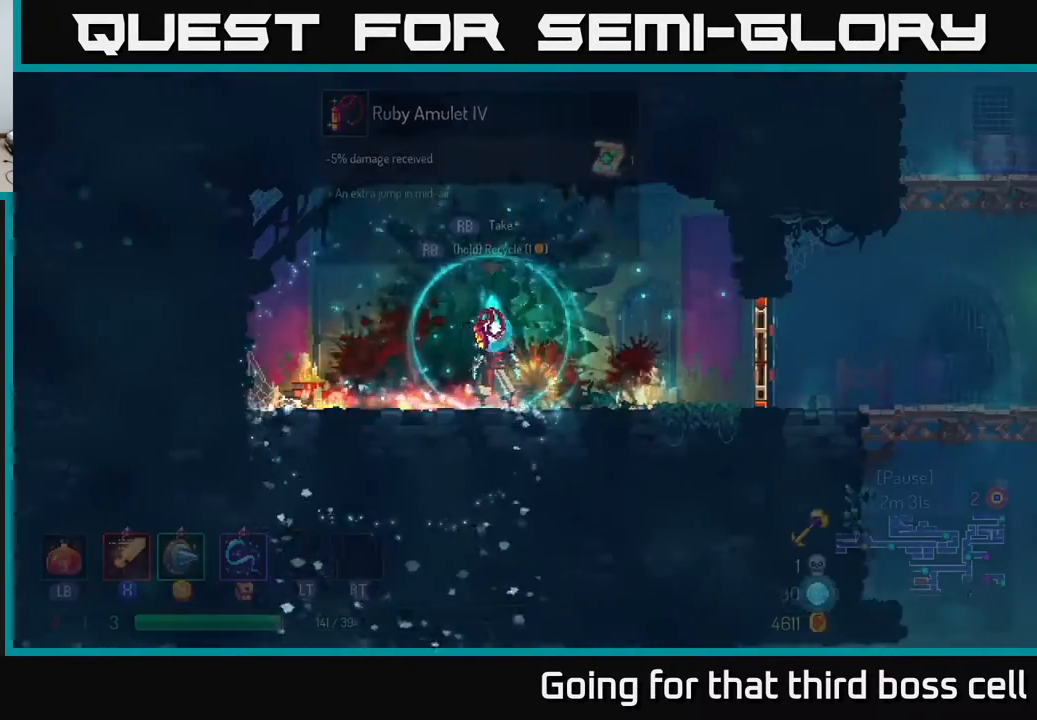
{"buttons": ["R1"], "left_stick": "center", "right_stick": "center", "events": [[150, "R1", "down"]]}
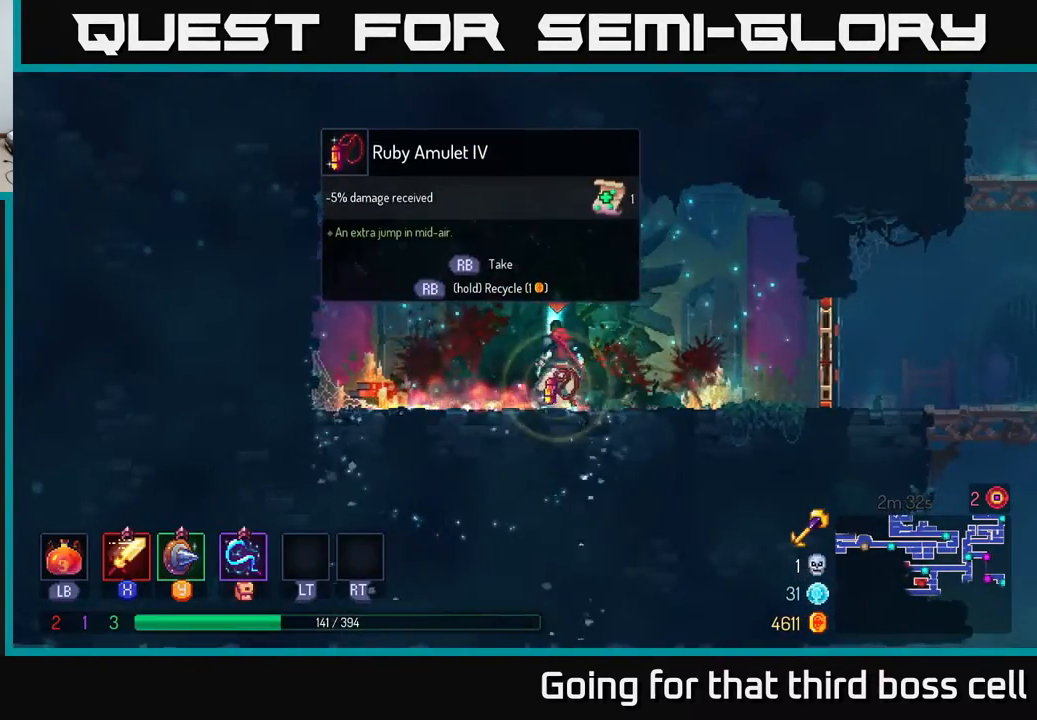
{"buttons": [], "left_stick": "right", "right_stick": "center", "events": [[350, "left_stick", "right"], [433, "R1", "up"]]}
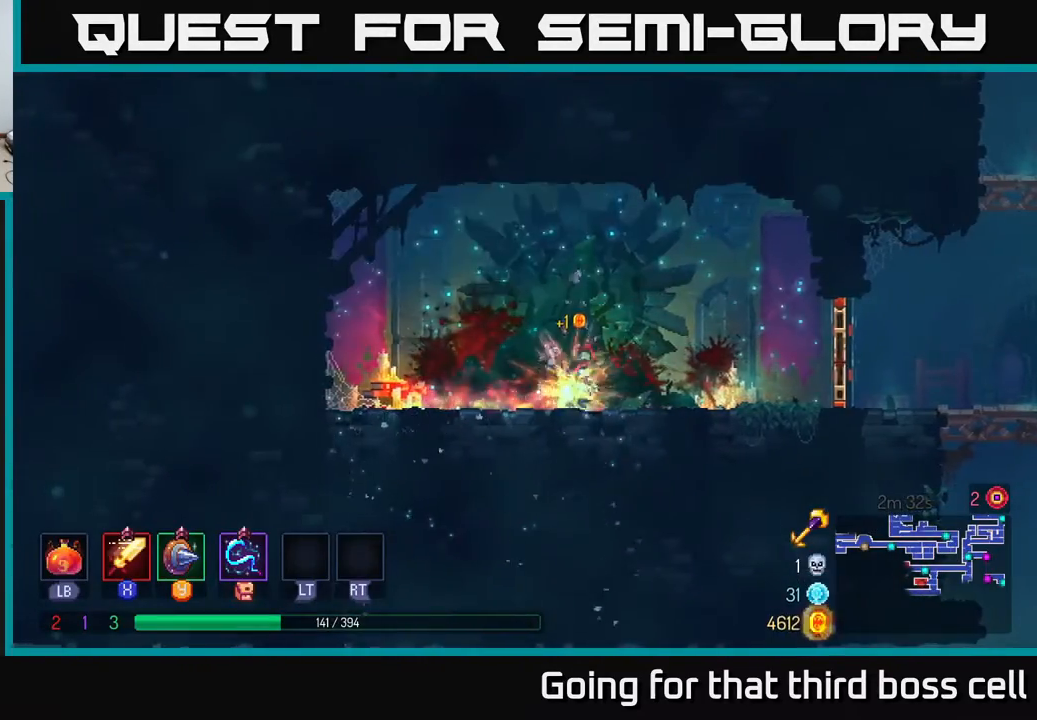
{"buttons": ["R1"], "left_stick": "right", "right_stick": "center", "events": [[33, "B", "down"], [83, "B", "up"], [450, "R1", "down"]]}
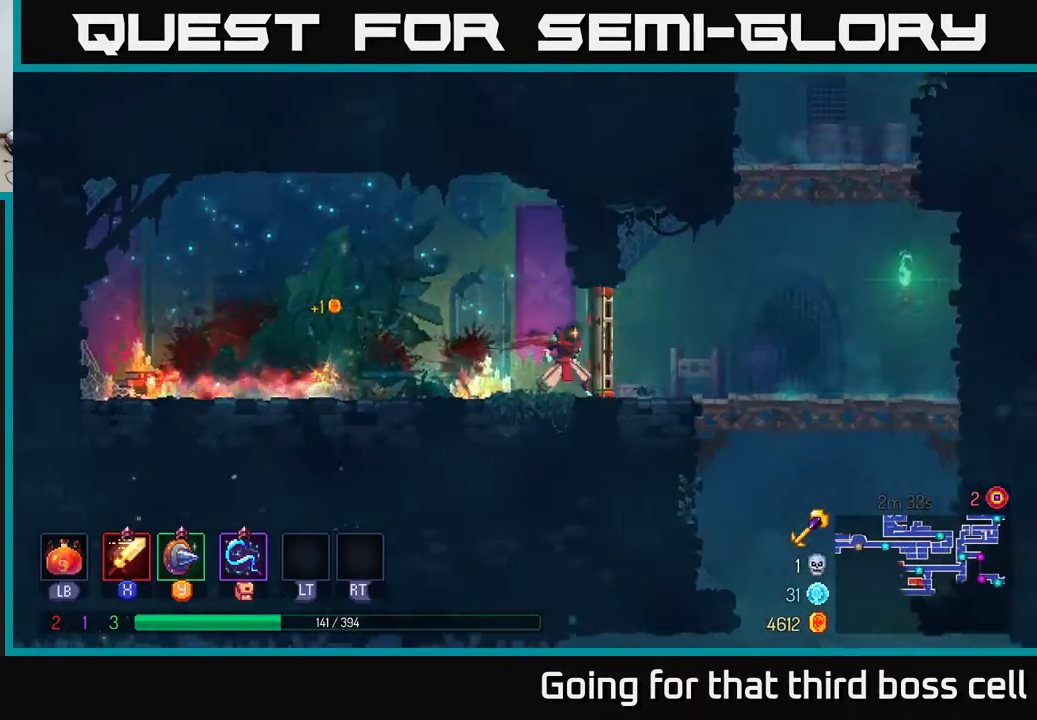
{"buttons": ["A"], "left_stick": "down", "right_stick": "center", "events": [[50, "R1", "up"], [500, "A", "down"], [500, "left_stick", "down"]]}
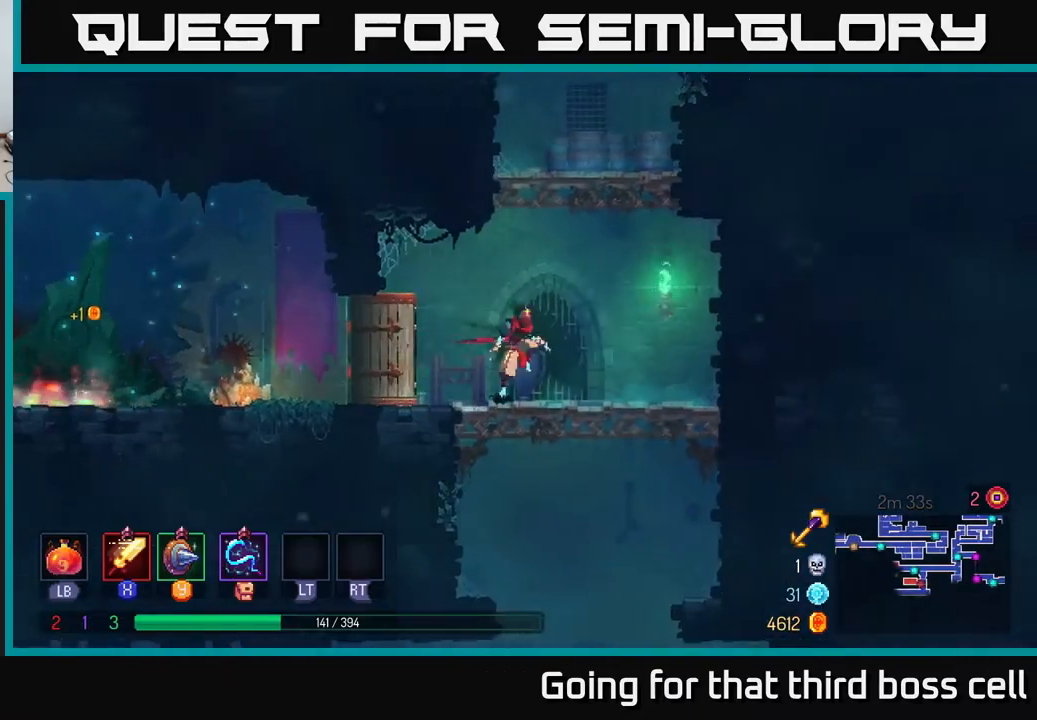
{"buttons": [], "left_stick": "center", "right_stick": "center", "events": [[50, "A", "up"], [133, "A", "down"], [217, "A", "up"], [367, "left_stick", "center"]]}
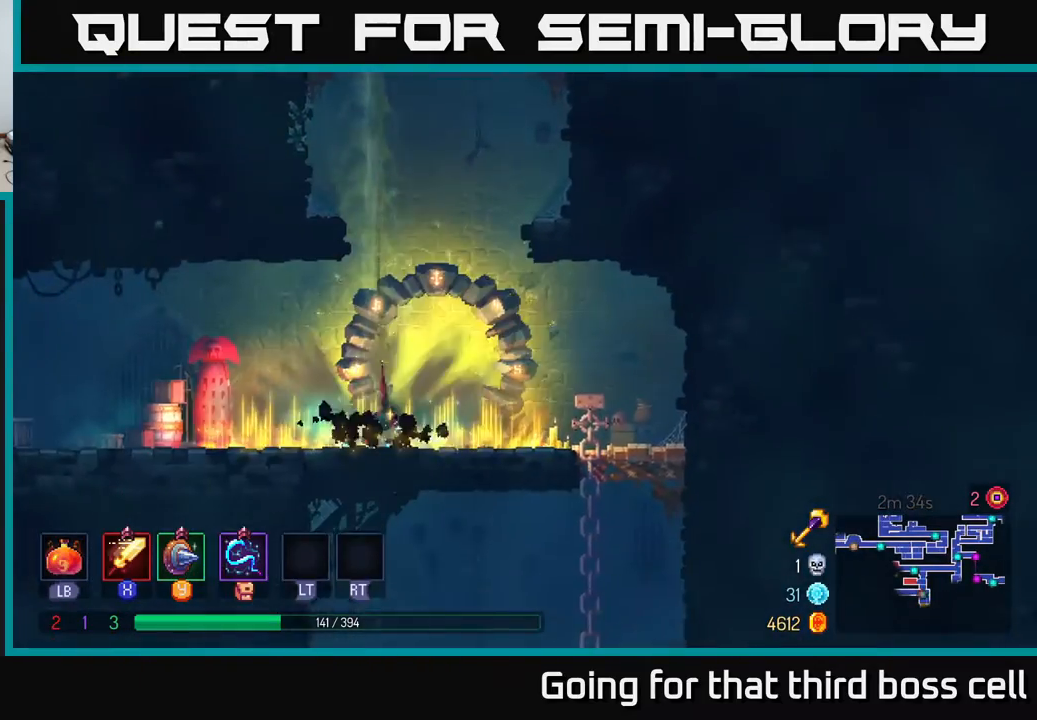
{"buttons": [], "left_stick": "left", "right_stick": "center", "events": [[150, "left_stick", "left"], [350, "B", "down"], [483, "B", "up"]]}
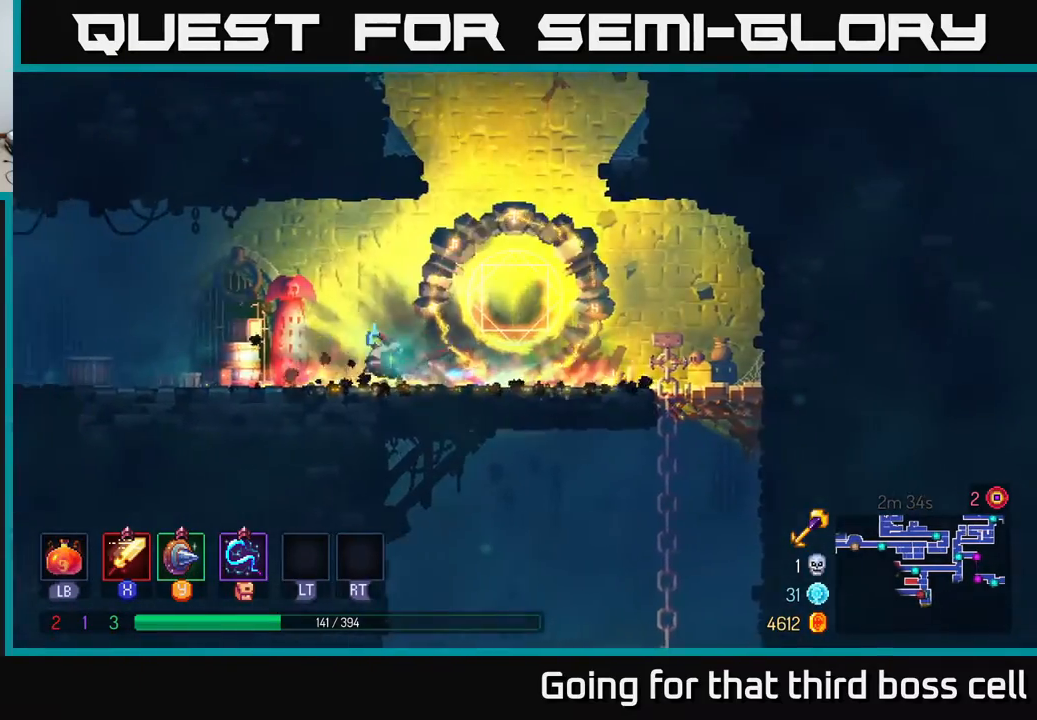
{"buttons": [], "left_stick": "left", "right_stick": "center", "events": []}
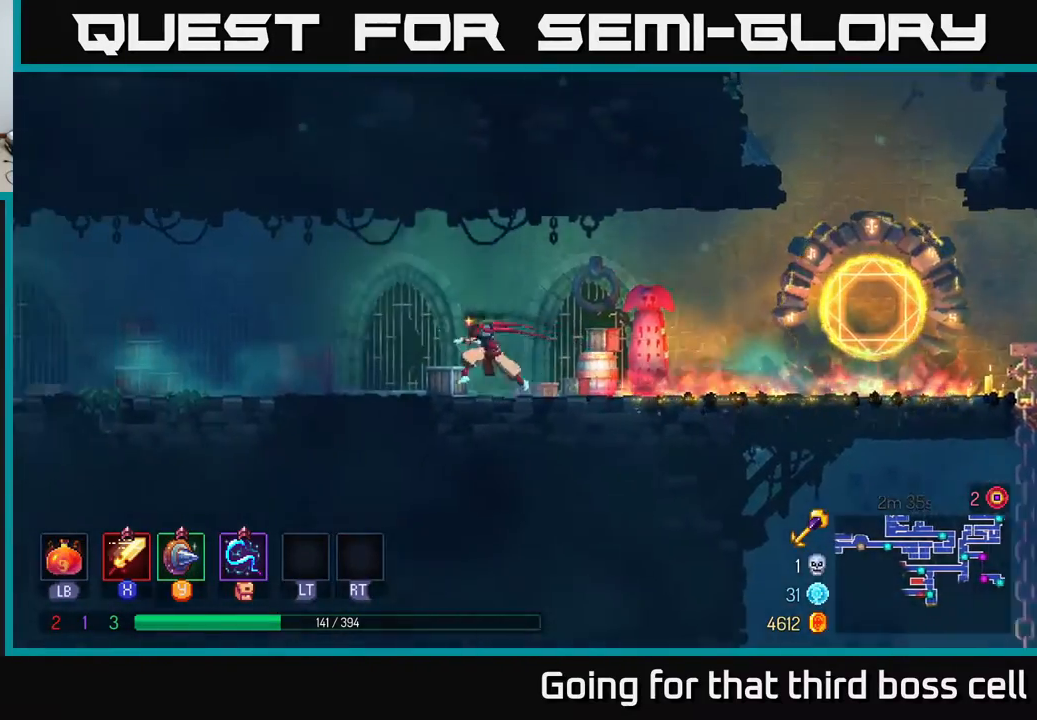
{"buttons": ["B"], "left_stick": "left", "right_stick": "center", "events": [[33, "A", "down"], [100, "A", "up"], [467, "B", "down"]]}
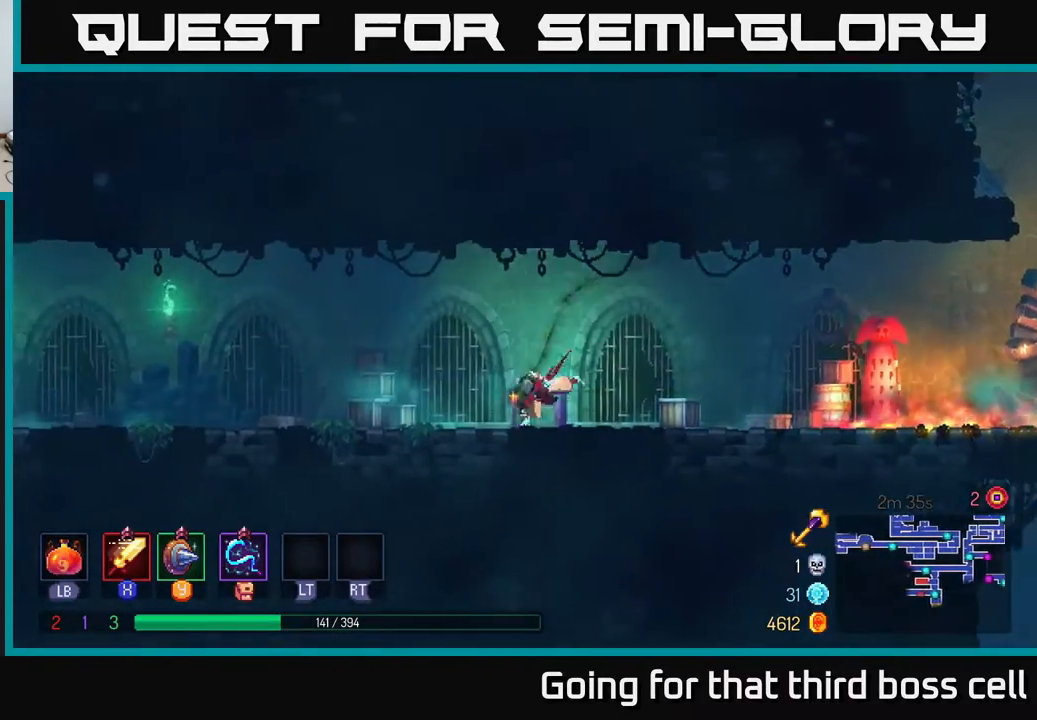
{"buttons": [], "left_stick": "left", "right_stick": "center", "events": [[83, "B", "up"]]}
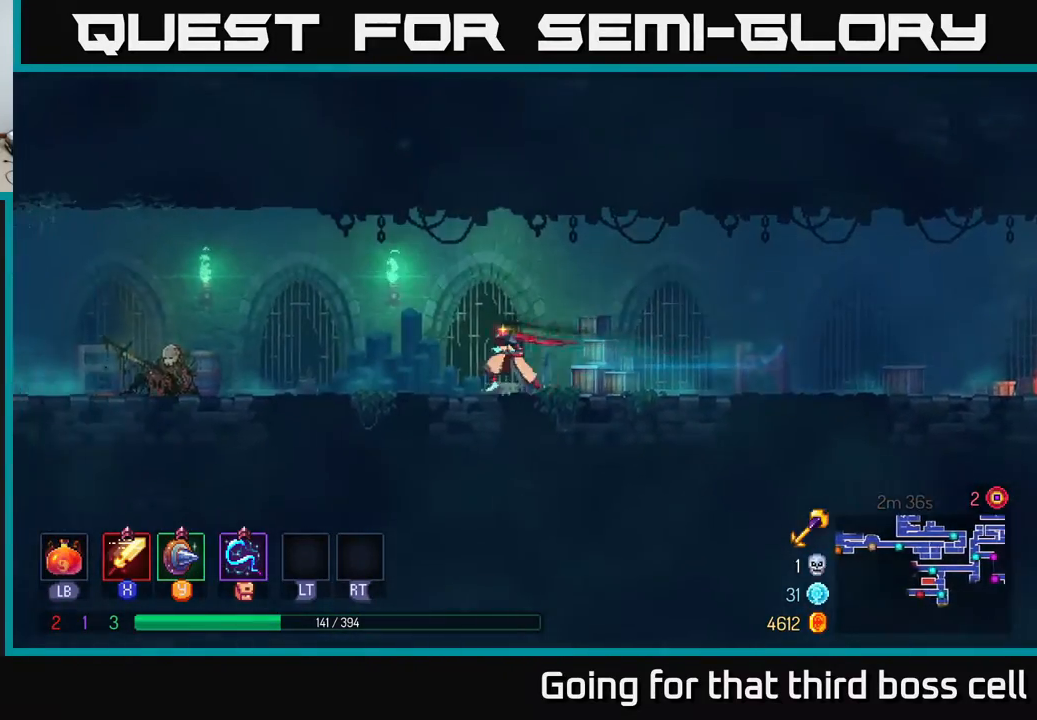
{"buttons": [], "left_stick": "left", "right_stick": "center", "events": []}
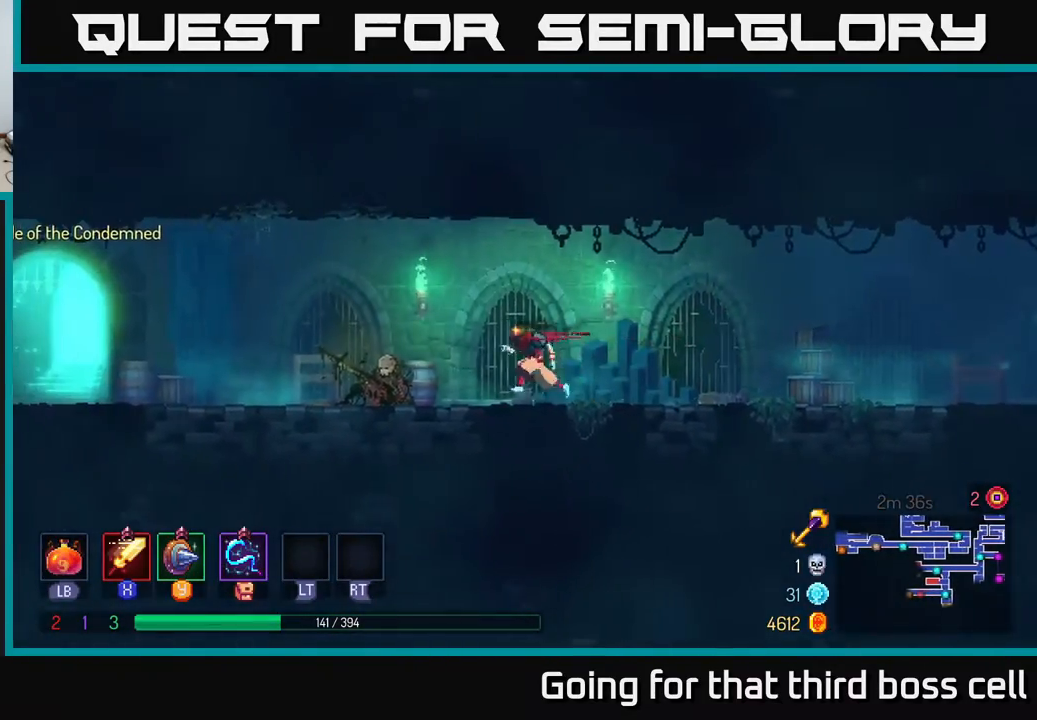
{"buttons": [], "left_stick": "right", "right_stick": "center", "events": [[450, "left_stick", "right"]]}
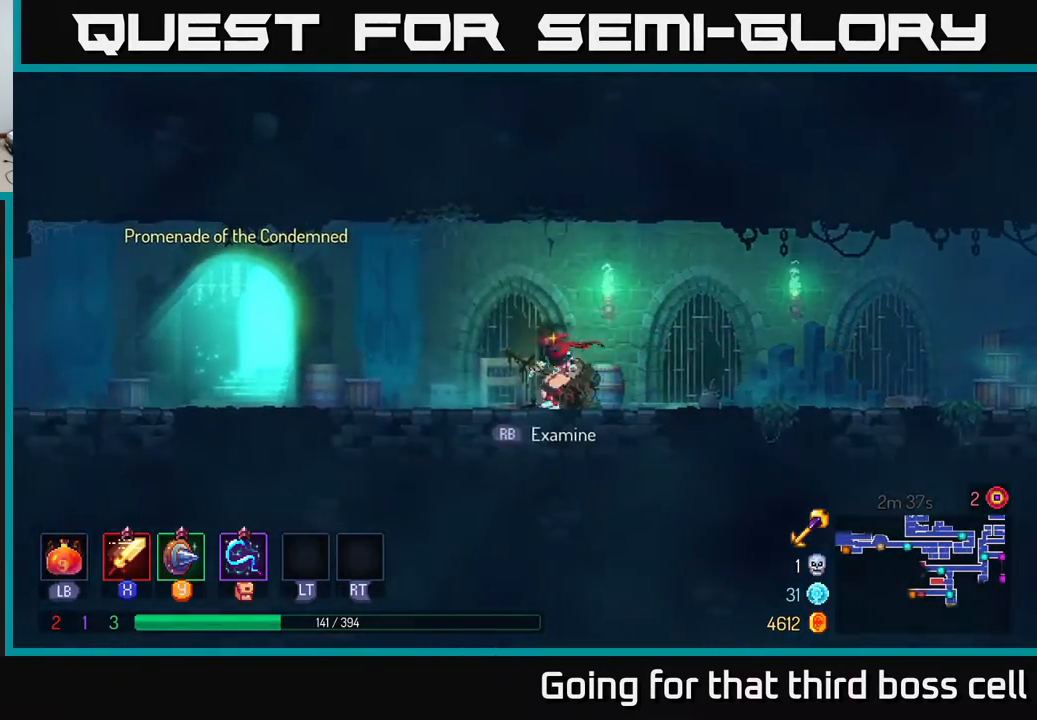
{"buttons": [], "left_stick": "center", "right_stick": "center", "events": [[150, "left_stick", "center"], [350, "R1", "down"], [450, "R1", "up"]]}
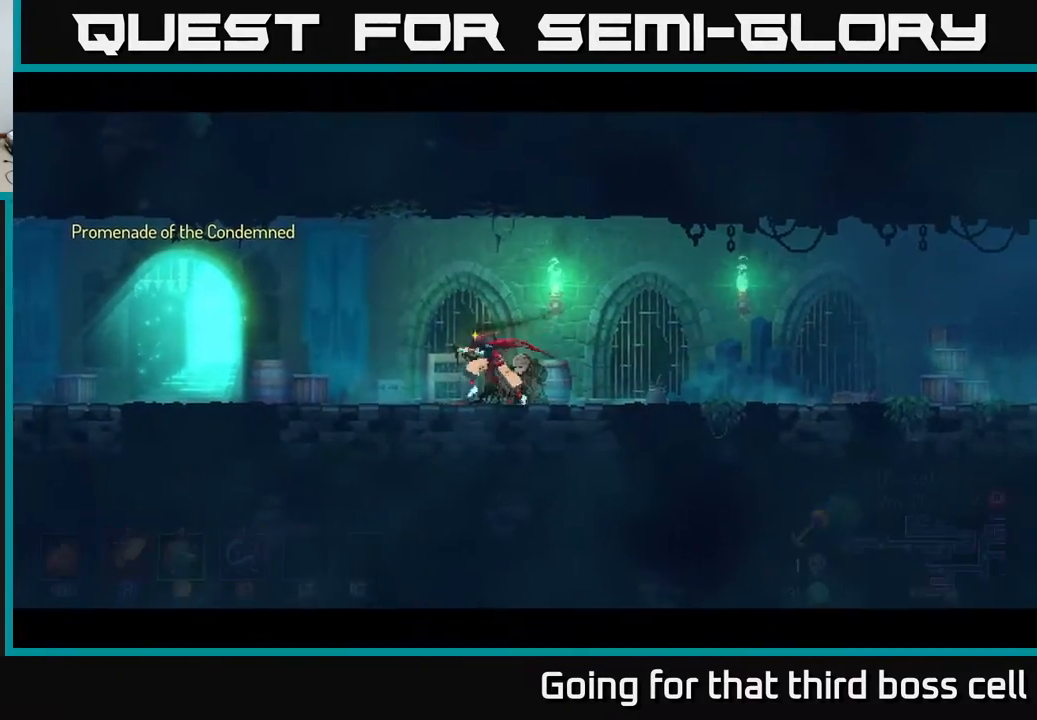
{"buttons": [], "left_stick": "center", "right_stick": "center", "events": []}
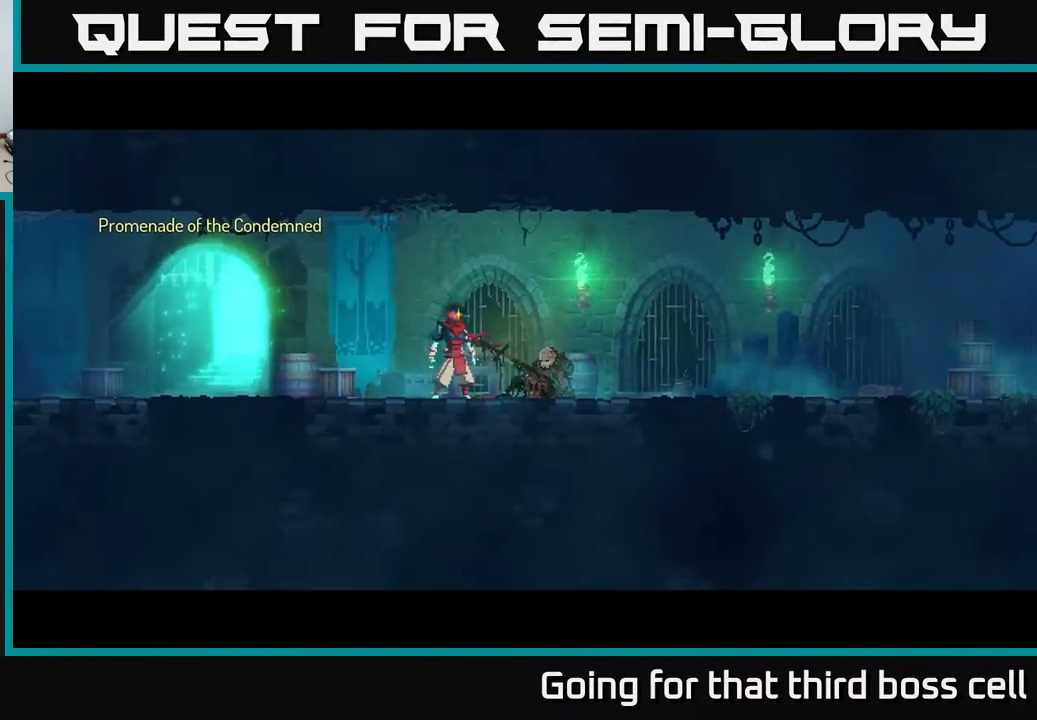
{"buttons": [], "left_stick": "center", "right_stick": "center", "events": [[367, "A", "down"], [467, "A", "up"]]}
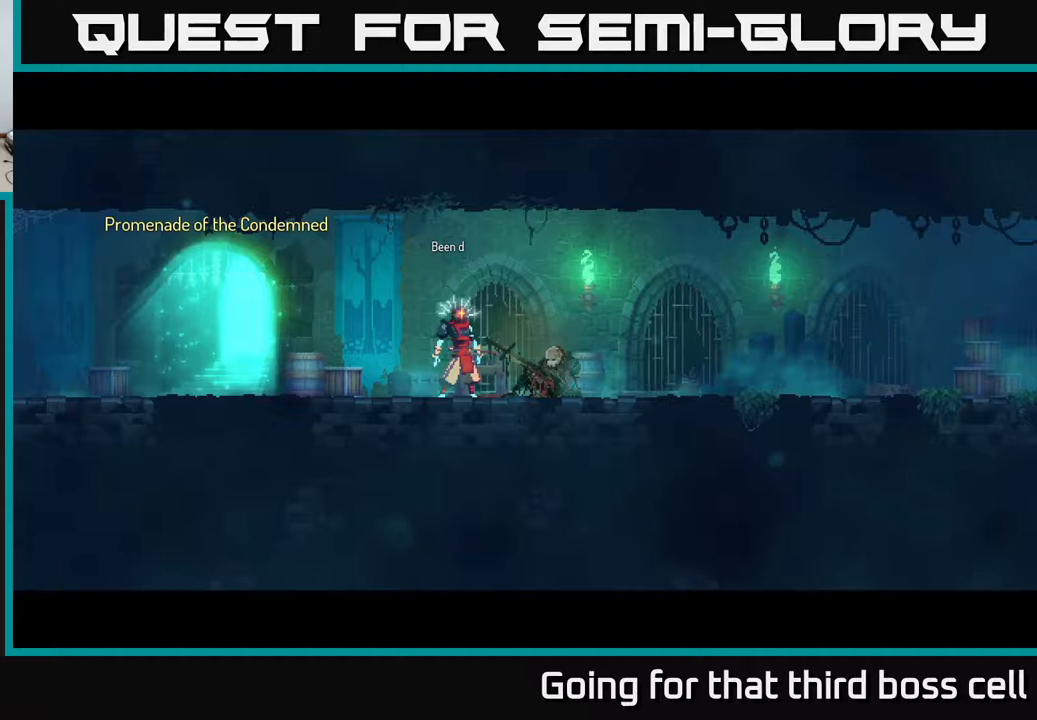
{"buttons": ["A"], "left_stick": "center", "right_stick": "center", "events": [[50, "A", "down"], [117, "A", "up"], [183, "A", "down"], [283, "A", "up"], [433, "A", "down"]]}